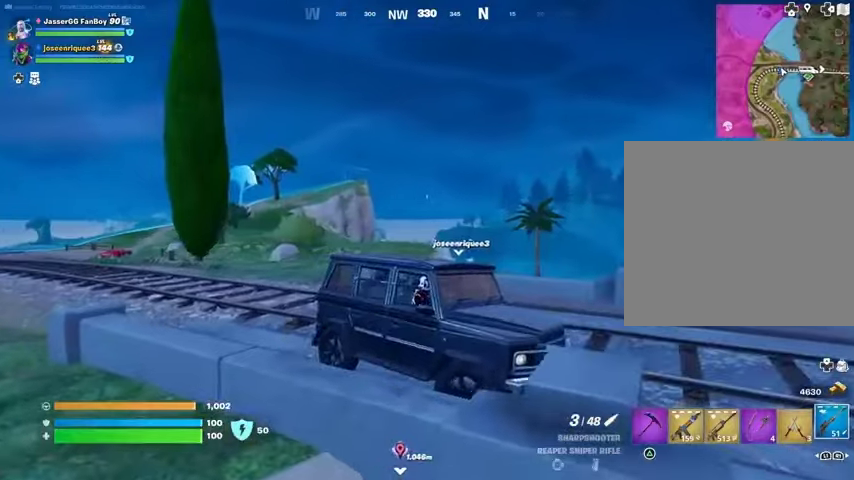
Gameplay with a controller (PlayStation layout); each line is a JSON object with the inputs held at the frame after it. "events" lists button and stick changes between this image and that frame as [ms after this image, input, new state], when the widget could be followed in between.
{"buttons": [], "left_stick": "center", "right_stick": "right", "events": [[467, "right_stick", "right"]]}
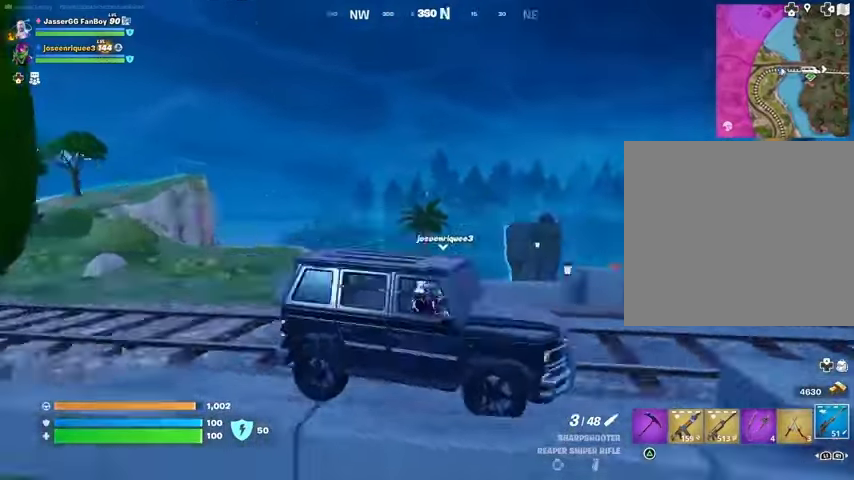
{"buttons": [], "left_stick": "center", "right_stick": "center", "events": [[267, "right_stick", "center"]]}
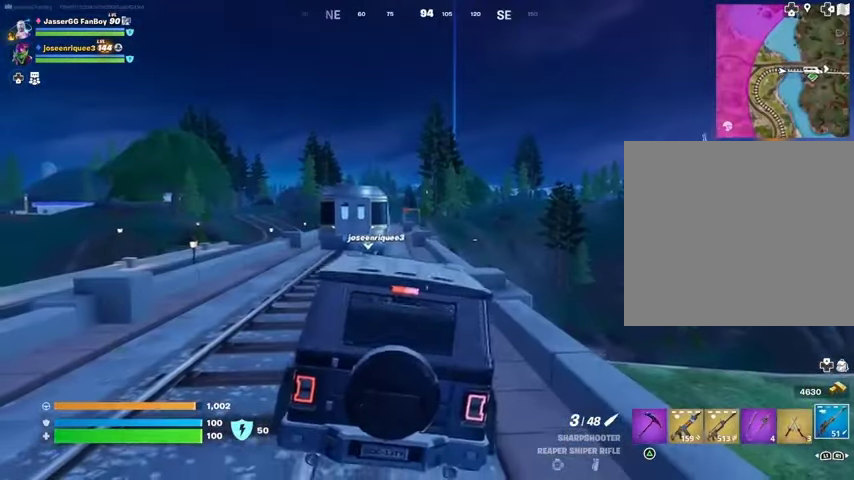
{"buttons": [], "left_stick": "center", "right_stick": "center", "events": []}
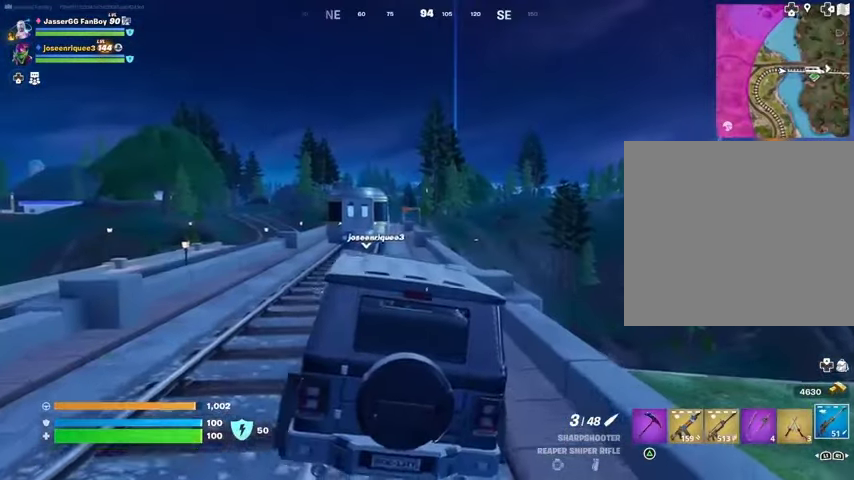
{"buttons": [], "left_stick": "center", "right_stick": "center", "events": [[333, "right_stick", "left"], [467, "right_stick", "center"]]}
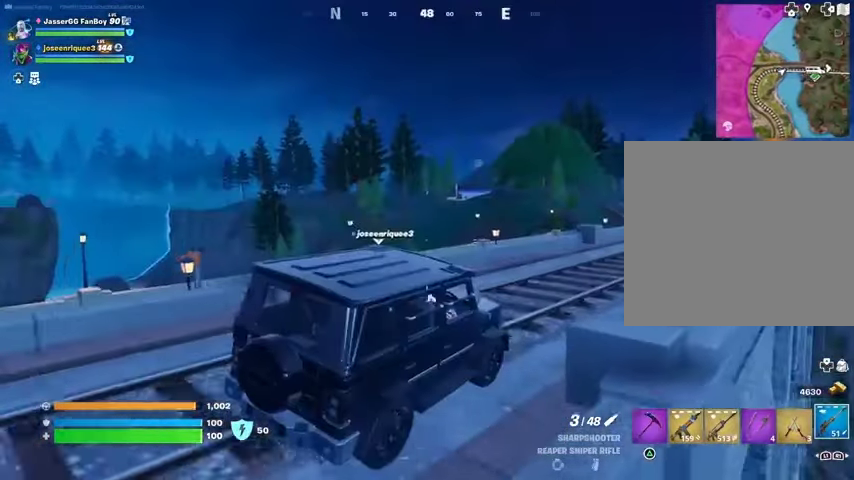
{"buttons": [], "left_stick": "center", "right_stick": "center", "events": [[133, "DPAD_RIGHT", "down"], [200, "DPAD_RIGHT", "up"]]}
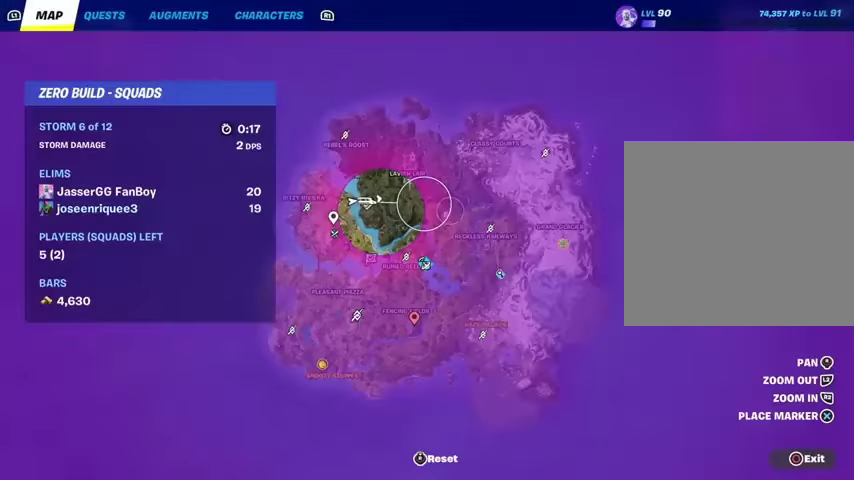
{"buttons": [], "left_stick": "center", "right_stick": "right", "events": [[200, "right_stick", "up-left"], [367, "right_stick", "right"]]}
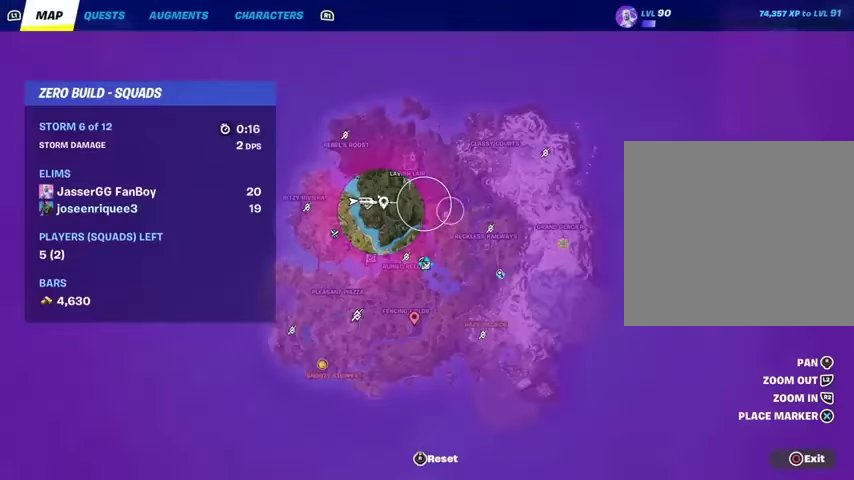
{"buttons": [], "left_stick": "center", "right_stick": "center", "events": [[33, "right_stick", "center"], [200, "DPAD_RIGHT", "down"], [233, "right_stick", "right"], [333, "DPAD_RIGHT", "up"], [333, "right_stick", "center"]]}